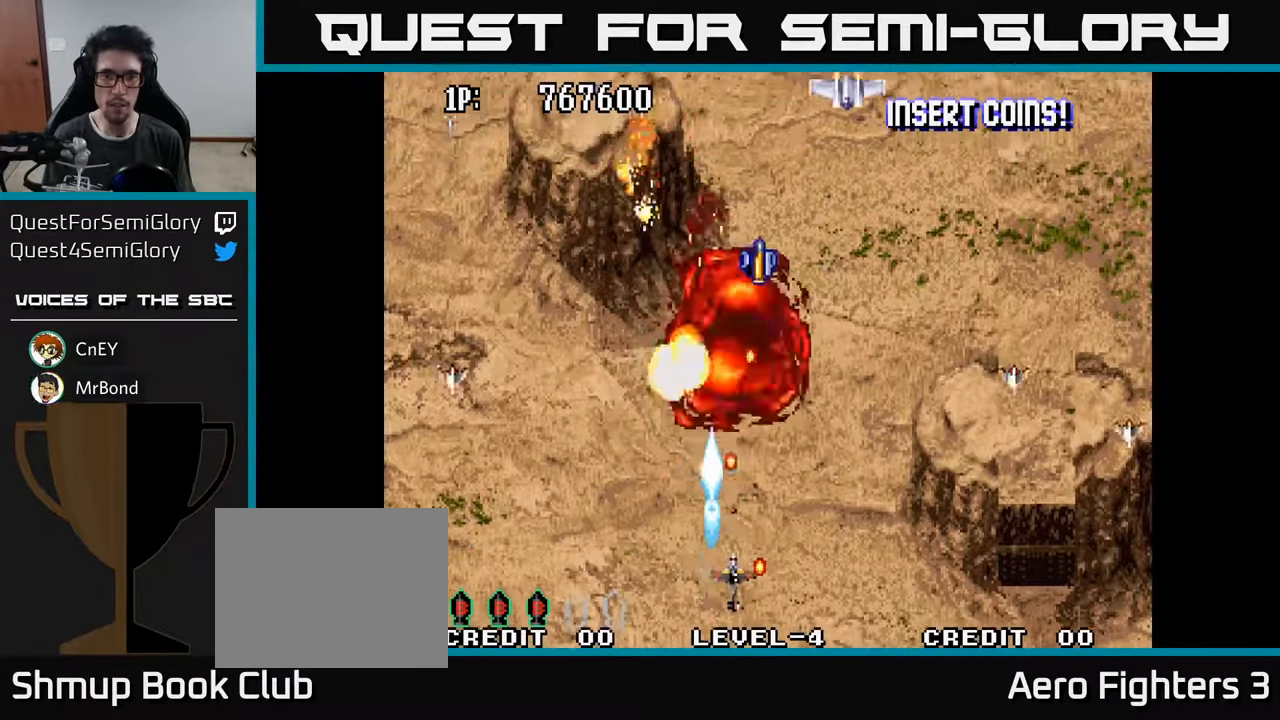
Gameplay with a controller (Xbox layout); each line is a JSON object with the inputs held at the frame after it. "events" lists button and stick changes between this image and that frame as [ms after this image, input, new state], when the widget could be followed in between.
{"buttons": ["A", "DPAD_UP"], "left_stick": "center", "right_stick": "center", "events": [[67, "A", "up"], [133, "A", "down"], [233, "A", "up"], [300, "DPAD_UP", "down"], [317, "A", "down"], [350, "A", "up"], [433, "A", "down"], [433, "DPAD_LEFT", "up"]]}
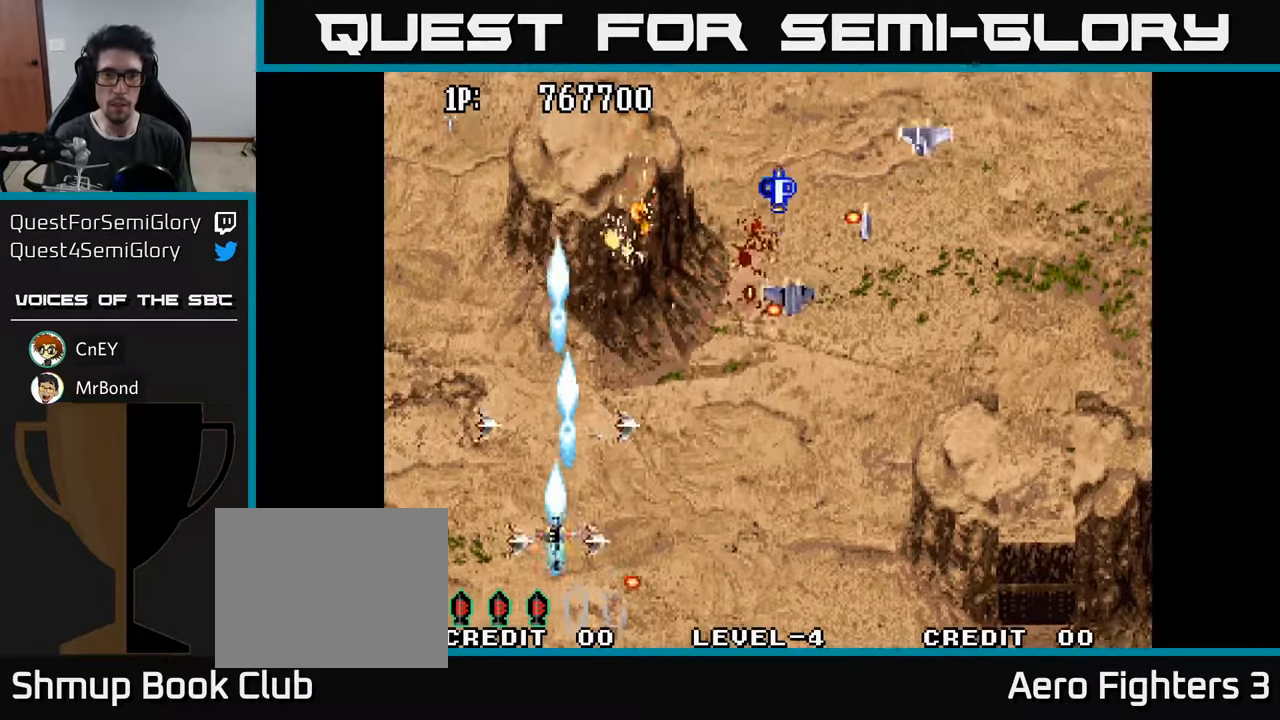
{"buttons": ["A", "DPAD_DOWN"], "left_stick": "center", "right_stick": "center", "events": [[17, "A", "up"], [83, "A", "down"], [133, "A", "up"], [200, "A", "down"], [267, "A", "up"], [317, "A", "down"], [350, "DPAD_UP", "up"], [383, "DPAD_DOWN", "down"], [400, "A", "up"], [450, "A", "down"]]}
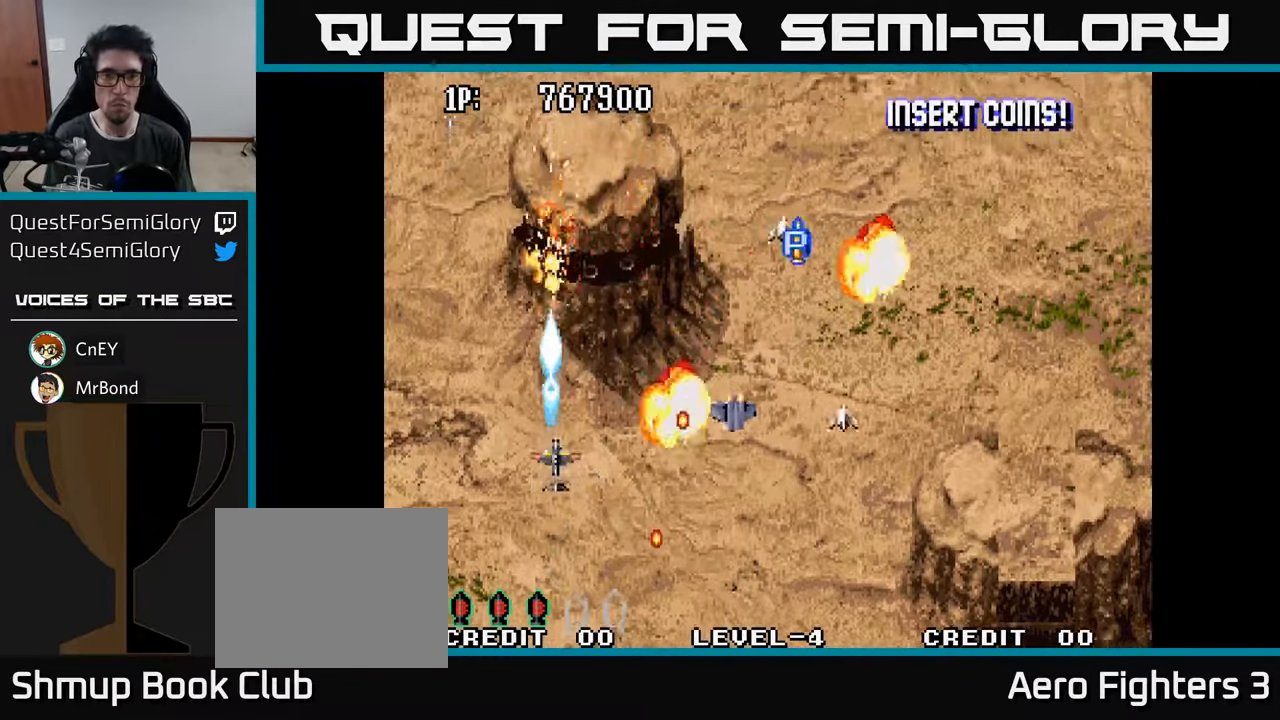
{"buttons": ["DPAD_RIGHT"], "left_stick": "center", "right_stick": "center"}
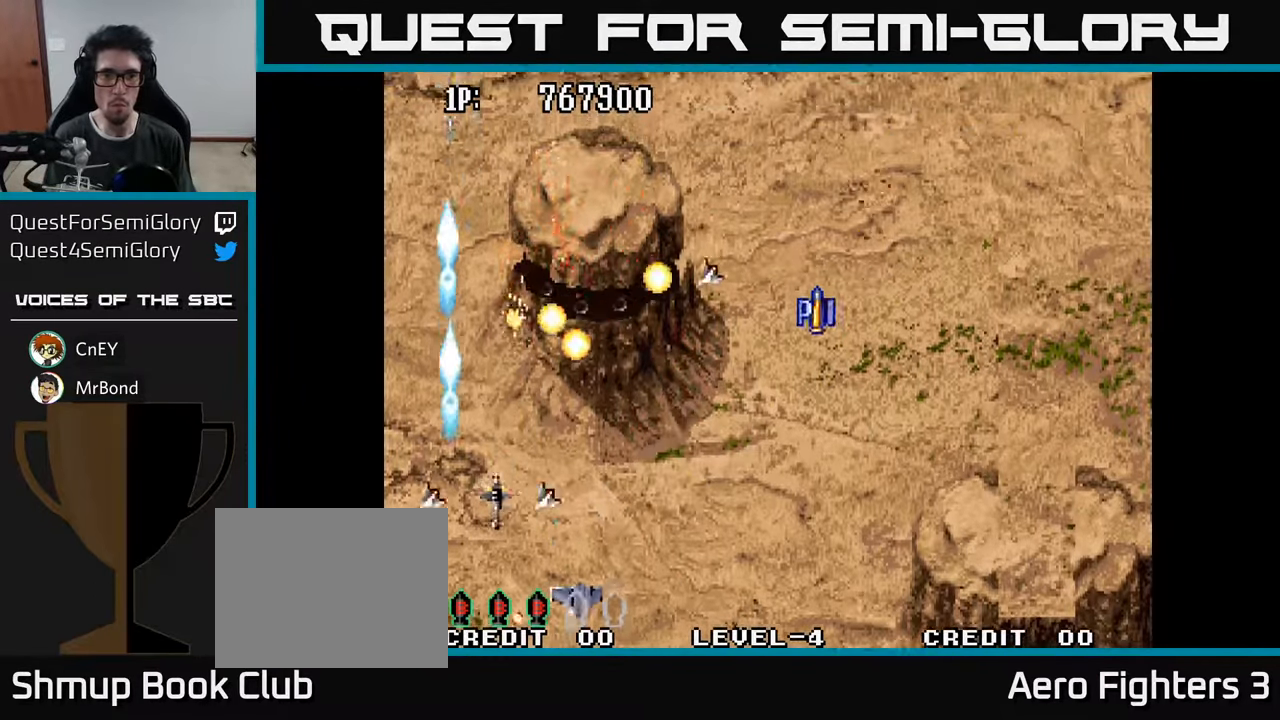
{"buttons": ["A", "DPAD_DOWN"], "left_stick": "center", "right_stick": "center", "events": [[67, "A", "down"], [100, "DPAD_DOWN", "down"], [150, "A", "up"], [200, "A", "down"], [267, "A", "up"], [300, "DPAD_DOWN", "up"], [317, "DPAD_RIGHT", "up"], [333, "A", "down"], [400, "A", "up"], [467, "A", "down"], [483, "DPAD_DOWN", "down"]]}
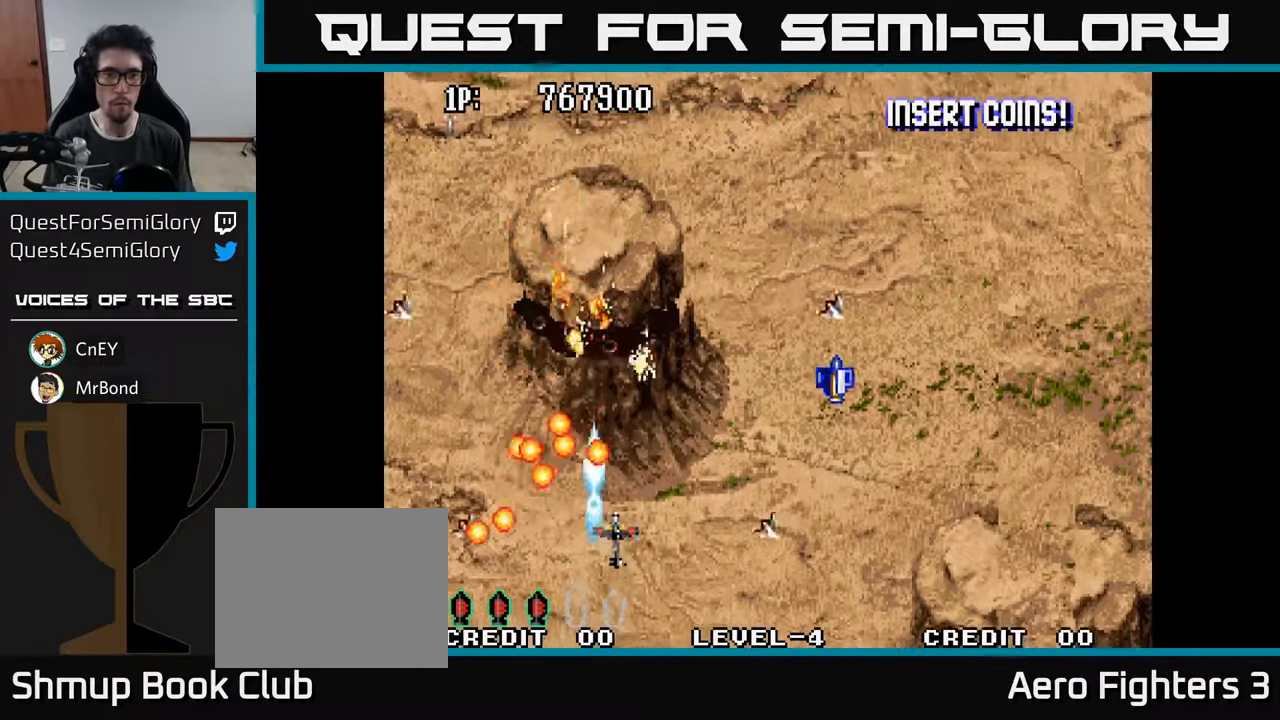
{"buttons": ["DPAD_RIGHT"], "left_stick": "center", "right_stick": "center", "events": [[33, "A", "up"], [67, "DPAD_DOWN", "up"], [100, "A", "down"], [150, "DPAD_DOWN", "down"], [167, "A", "up"], [167, "DPAD_RIGHT", "down"], [250, "A", "down"], [300, "DPAD_DOWN", "up"], [333, "A", "up"], [417, "A", "down"], [417, "DPAD_RIGHT", "up"], [433, "DPAD_RIGHT", "down"], [500, "A", "up"]]}
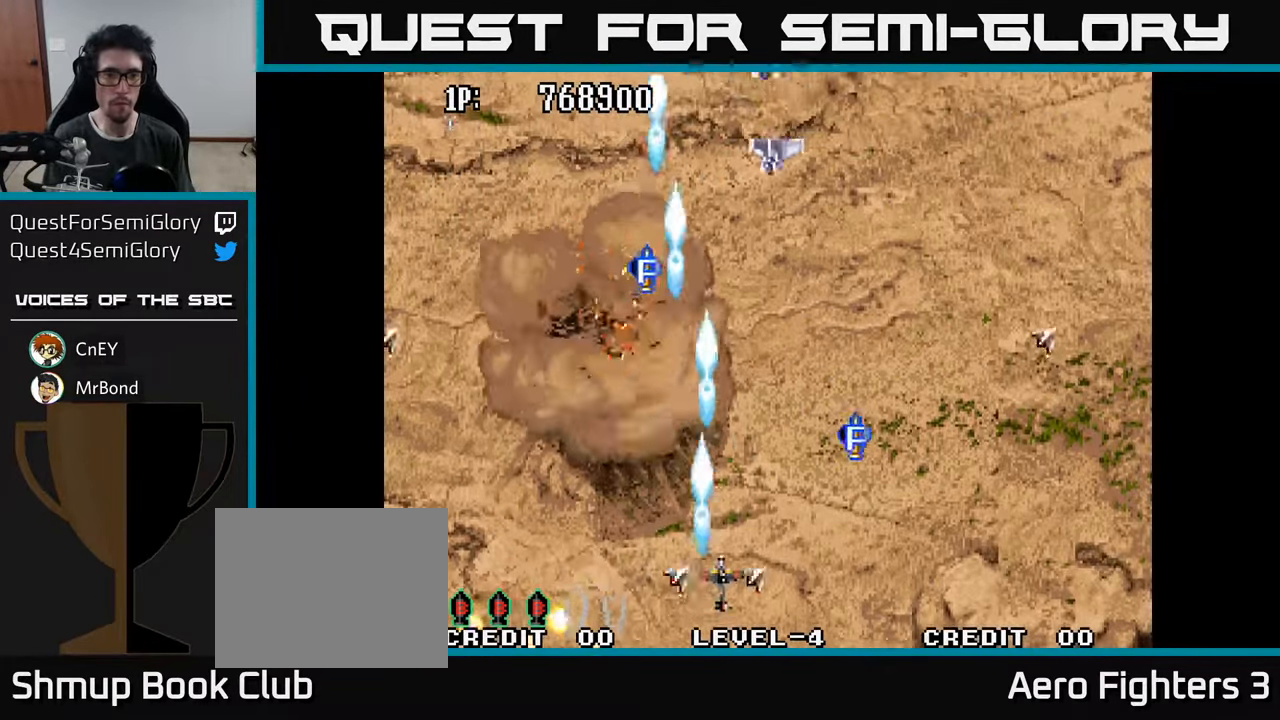
{"buttons": ["A", "DPAD_UP", "DPAD_RIGHT"], "left_stick": "center", "right_stick": "center", "events": [[100, "A", "down"], [183, "A", "up"], [183, "DPAD_UP", "down"], [267, "A", "down"], [367, "A", "up"], [433, "A", "down"]]}
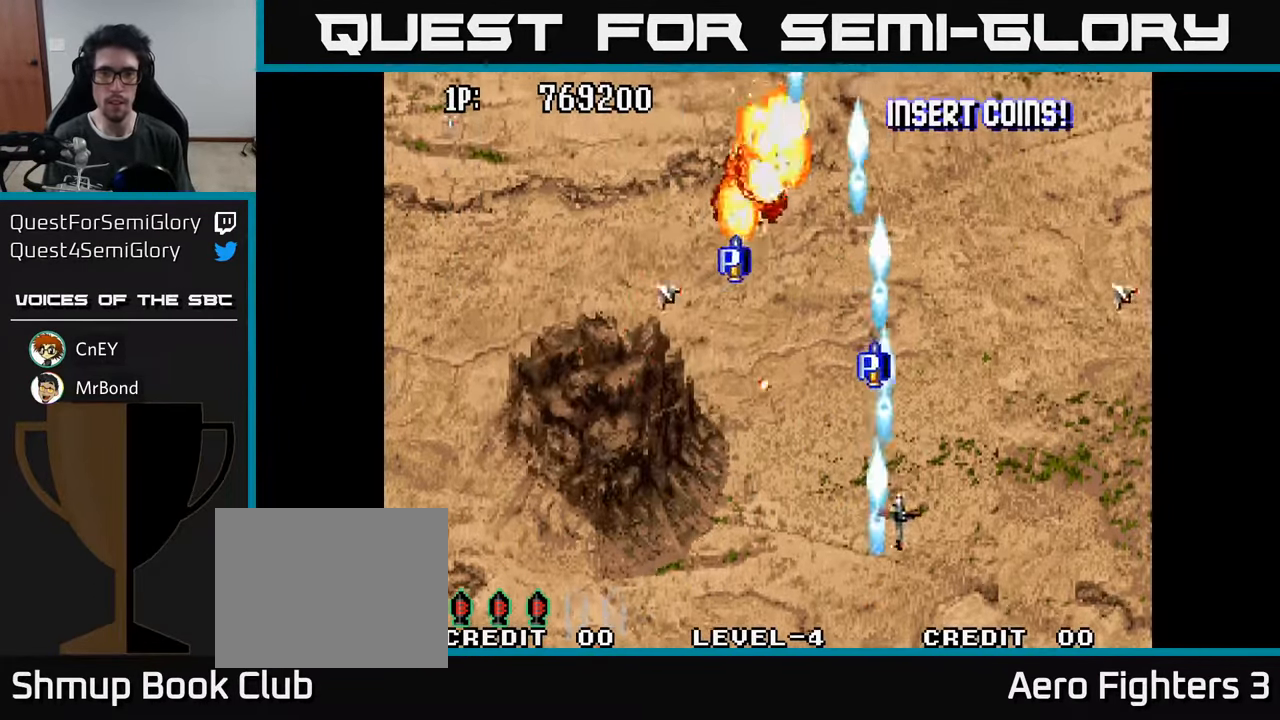
{"buttons": ["A", "DPAD_UP"], "left_stick": "center", "right_stick": "center", "events": [[33, "A", "up"], [50, "DPAD_RIGHT", "up"], [117, "A", "down"], [233, "A", "up"], [300, "A", "down"], [400, "A", "up"], [483, "A", "down"]]}
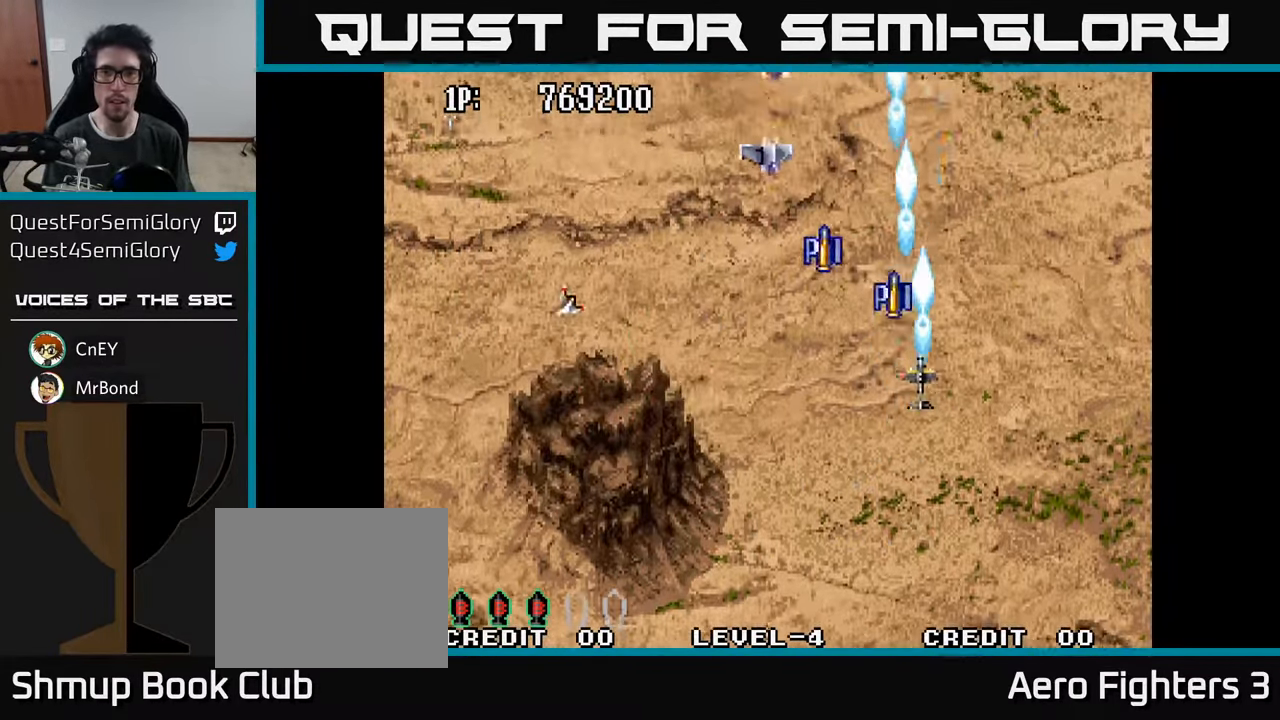
{"buttons": ["DPAD_DOWN"], "left_stick": "center", "right_stick": "center", "events": [[100, "A", "up"], [184, "A", "down"], [284, "A", "up"], [300, "DPAD_UP", "up"], [334, "DPAD_DOWN", "down"], [350, "A", "down"], [417, "DPAD_RIGHT", "down"], [450, "A", "up"], [467, "DPAD_RIGHT", "up"]]}
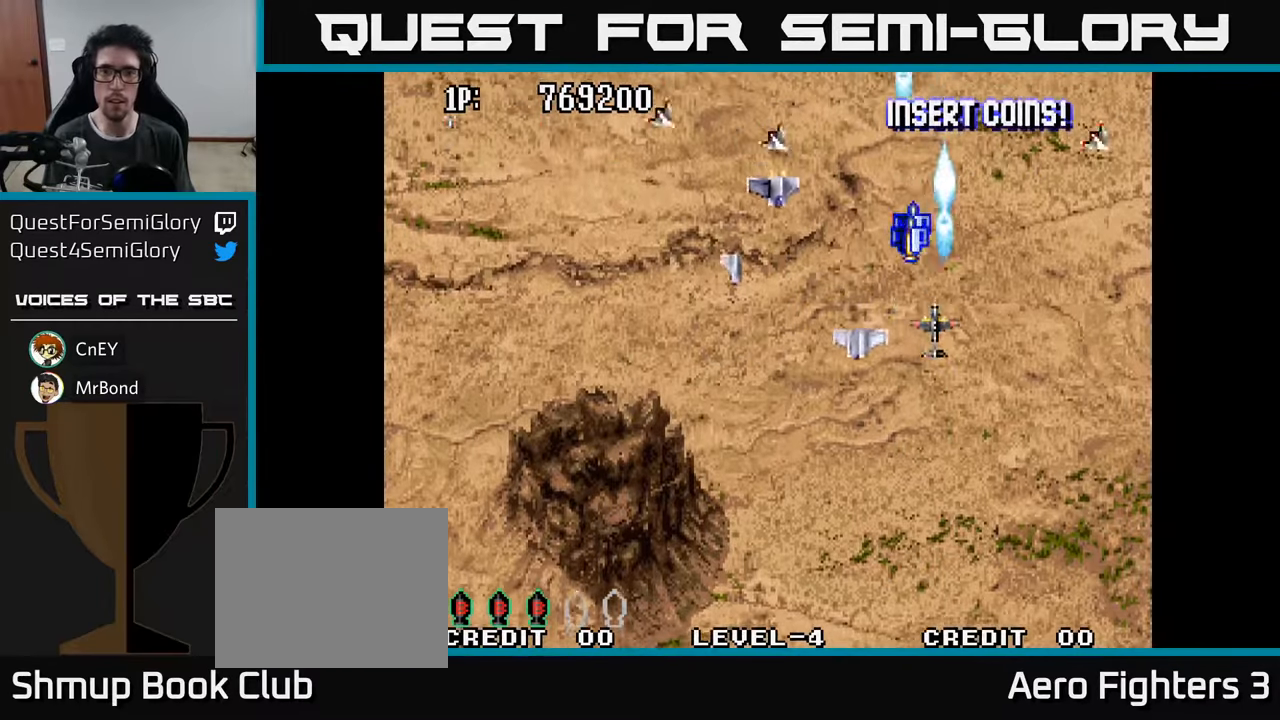
{"buttons": ["DPAD_DOWN"], "left_stick": "center", "right_stick": "center", "events": [[17, "A", "down"], [84, "DPAD_RIGHT", "down"], [134, "A", "up"], [134, "DPAD_DOWN", "up"], [200, "A", "down"], [300, "A", "up"], [300, "DPAD_DOWN", "down"], [334, "DPAD_RIGHT", "up"], [367, "A", "down"], [384, "DPAD_LEFT", "down"], [467, "DPAD_LEFT", "up"], [484, "A", "up"]]}
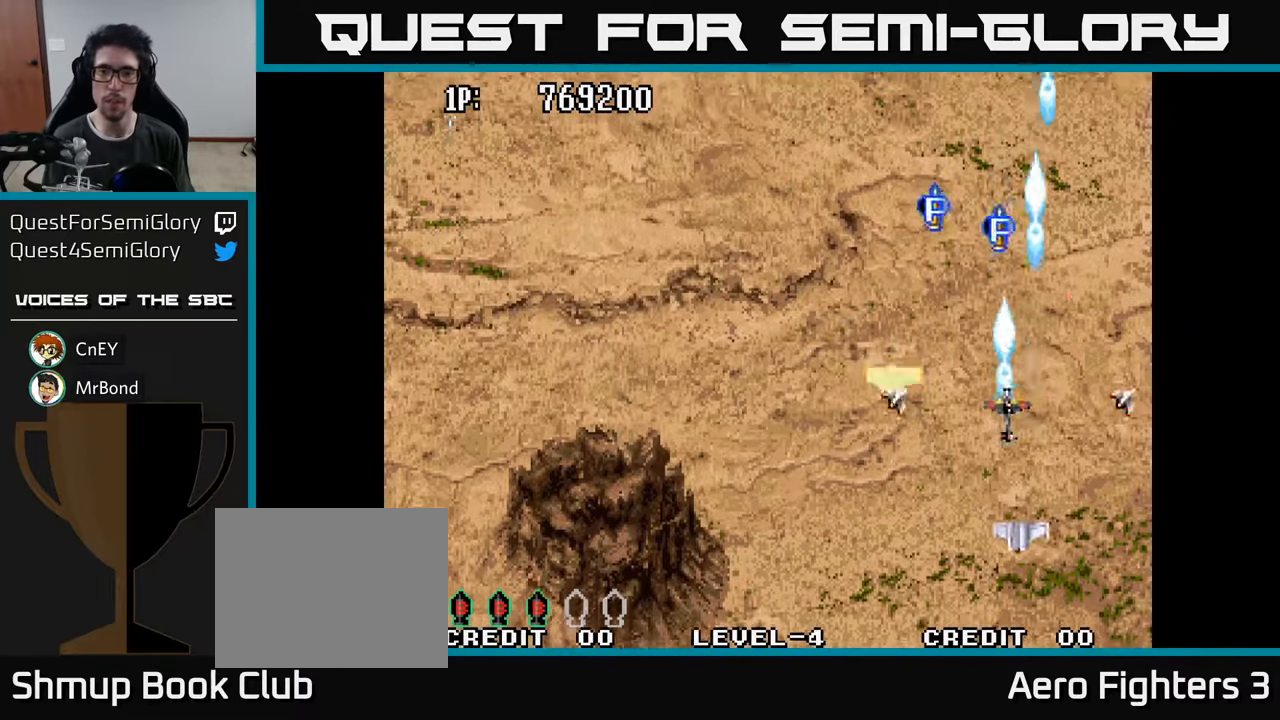
{"buttons": ["A", "DPAD_UP"], "left_stick": "center", "right_stick": "center"}
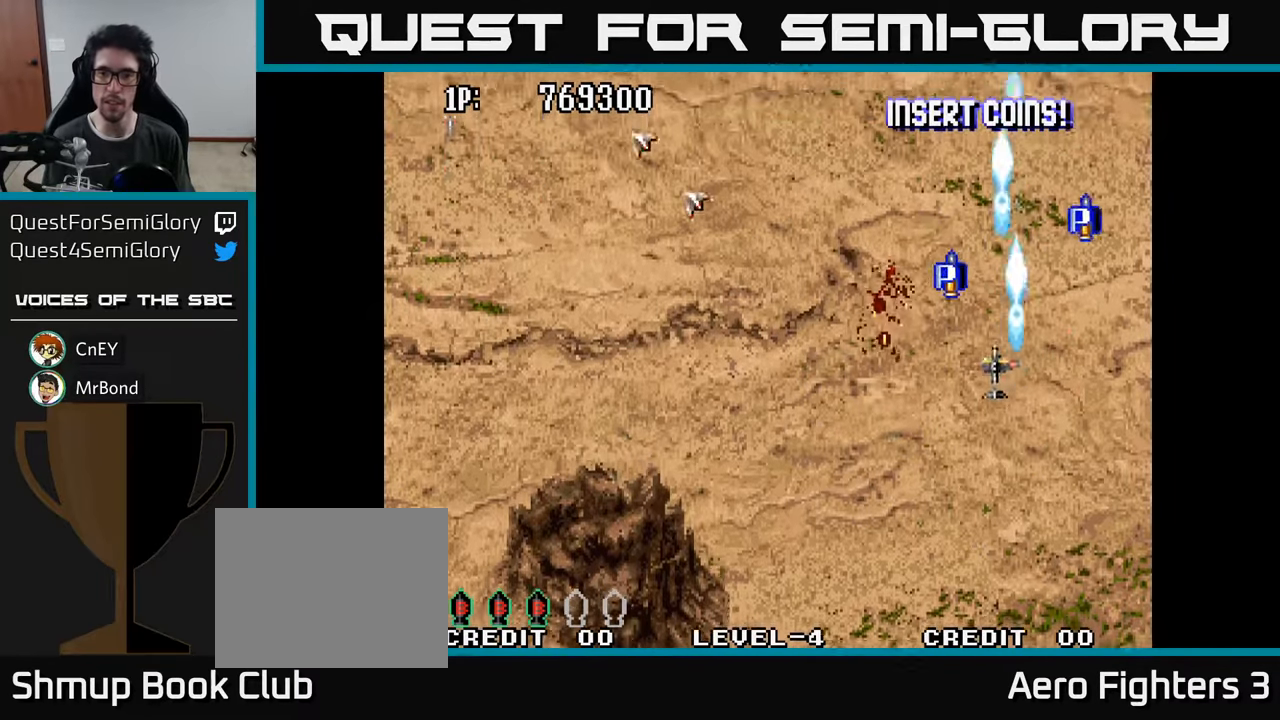
{"buttons": ["DPAD_DOWN", "DPAD_LEFT"], "left_stick": "center", "right_stick": "center", "events": [[34, "A", "up"], [100, "A", "down"], [134, "DPAD_LEFT", "down"], [184, "DPAD_UP", "up"], [217, "A", "up"], [267, "DPAD_DOWN", "down"], [300, "A", "down"], [434, "A", "up"]]}
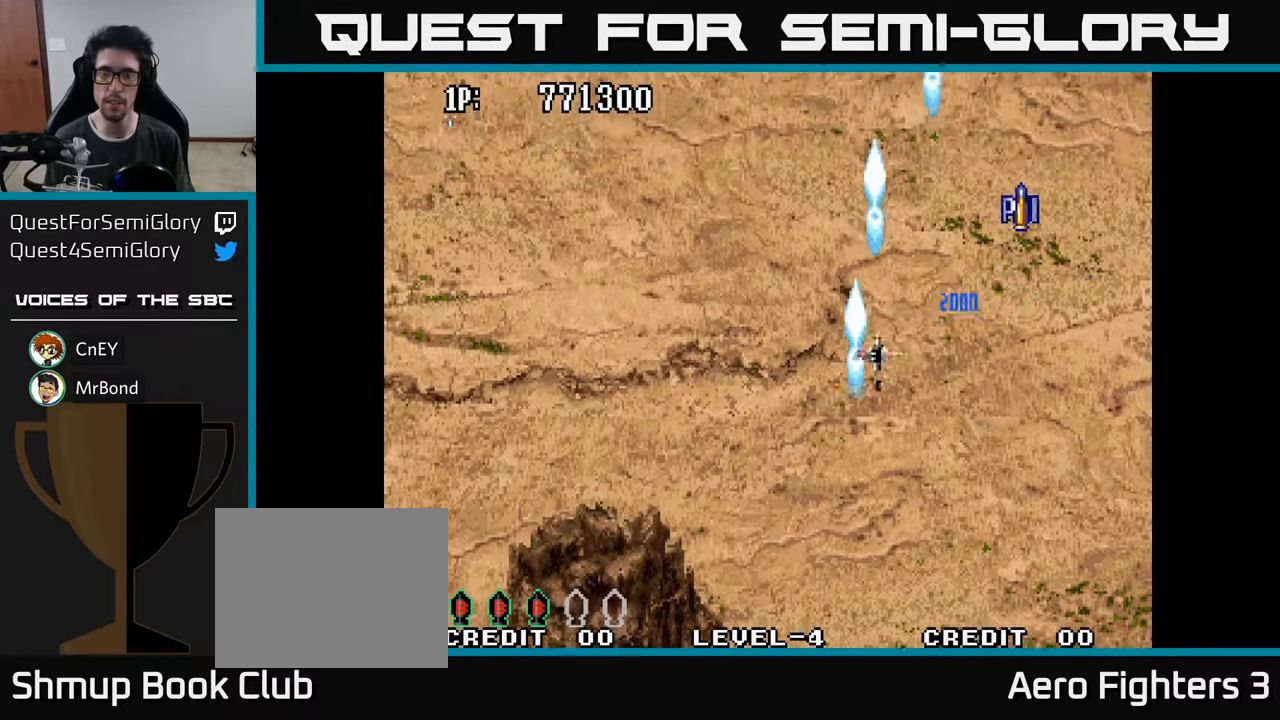
{"buttons": ["A", "DPAD_DOWN"], "left_stick": "center", "right_stick": "center", "events": [[34, "A", "down"], [134, "A", "up"], [217, "DPAD_LEFT", "up"], [250, "A", "down"], [334, "A", "up"], [434, "A", "down"]]}
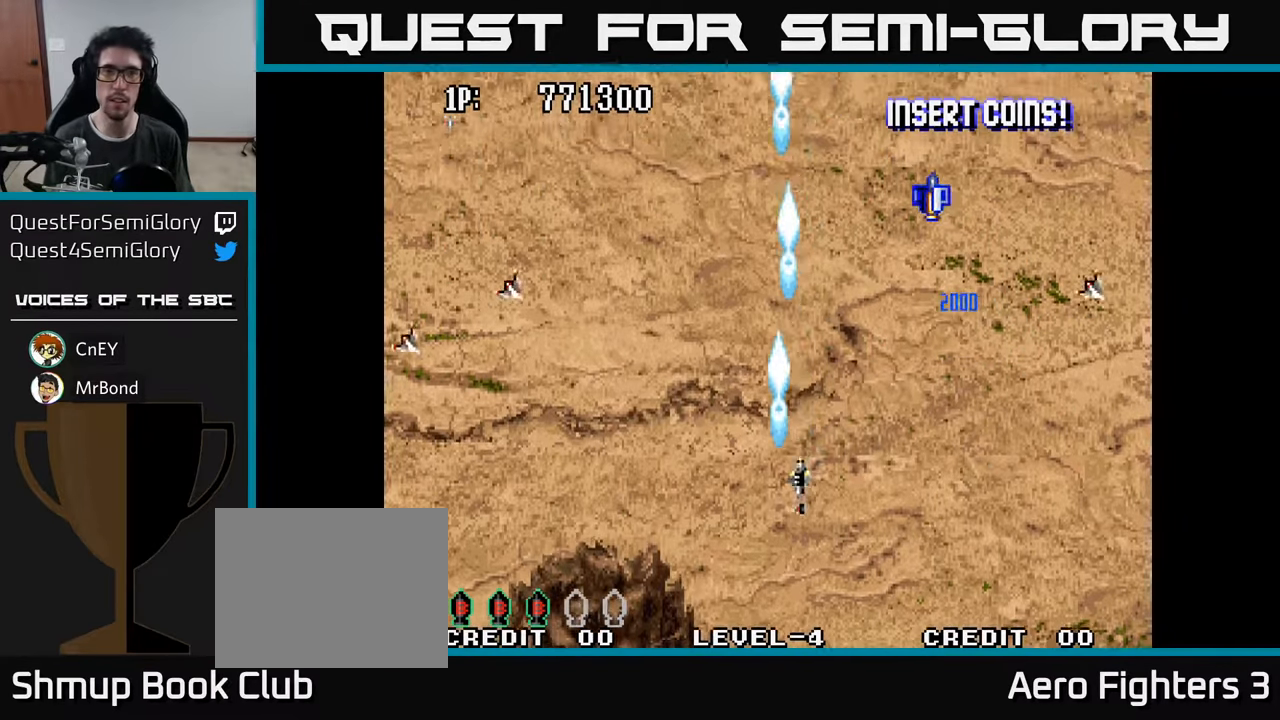
{"buttons": [], "left_stick": "center", "right_stick": "center", "events": [[17, "DPAD_LEFT", "down"], [67, "A", "up"], [134, "A", "down"], [134, "DPAD_DOWN", "up"], [234, "DPAD_LEFT", "up"], [267, "A", "up"], [350, "A", "down"], [484, "A", "up"]]}
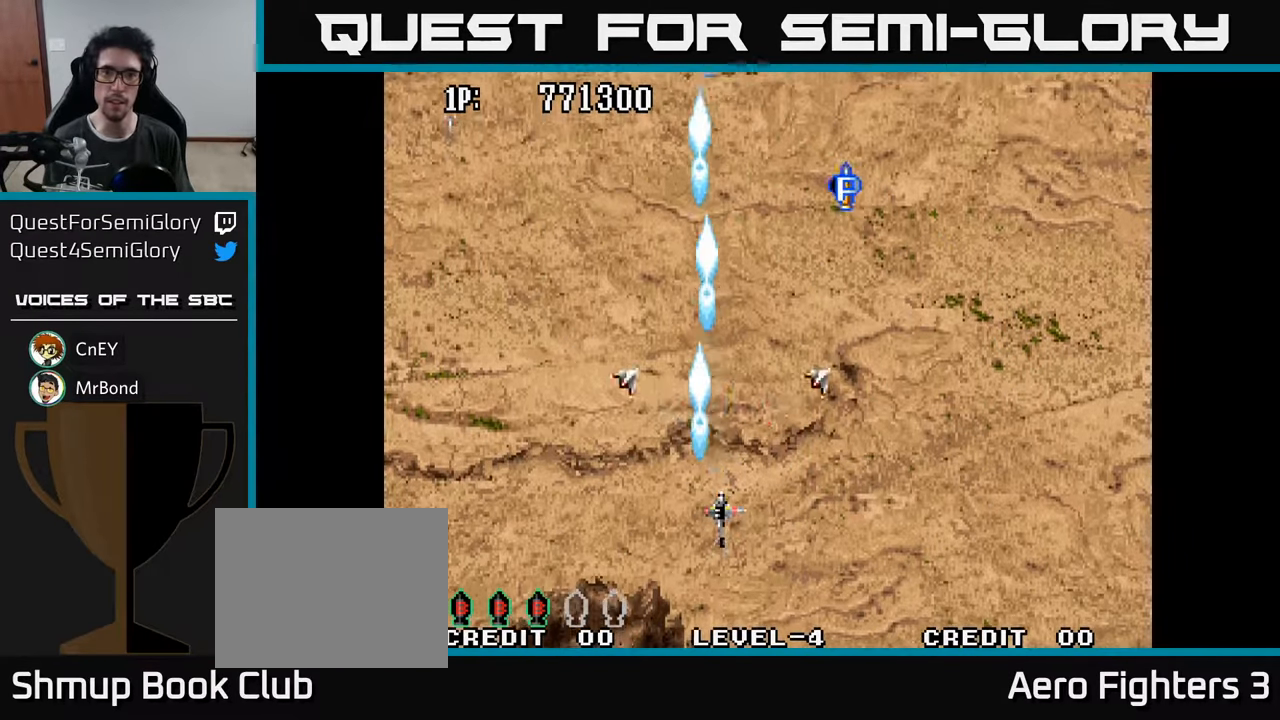
{"buttons": ["DPAD_RIGHT"], "left_stick": "center", "right_stick": "center", "events": [[100, "A", "down"], [234, "DPAD_UP", "down"], [267, "A", "up"], [367, "A", "down"], [434, "DPAD_UP", "up"], [484, "DPAD_RIGHT", "down"], [500, "A", "up"]]}
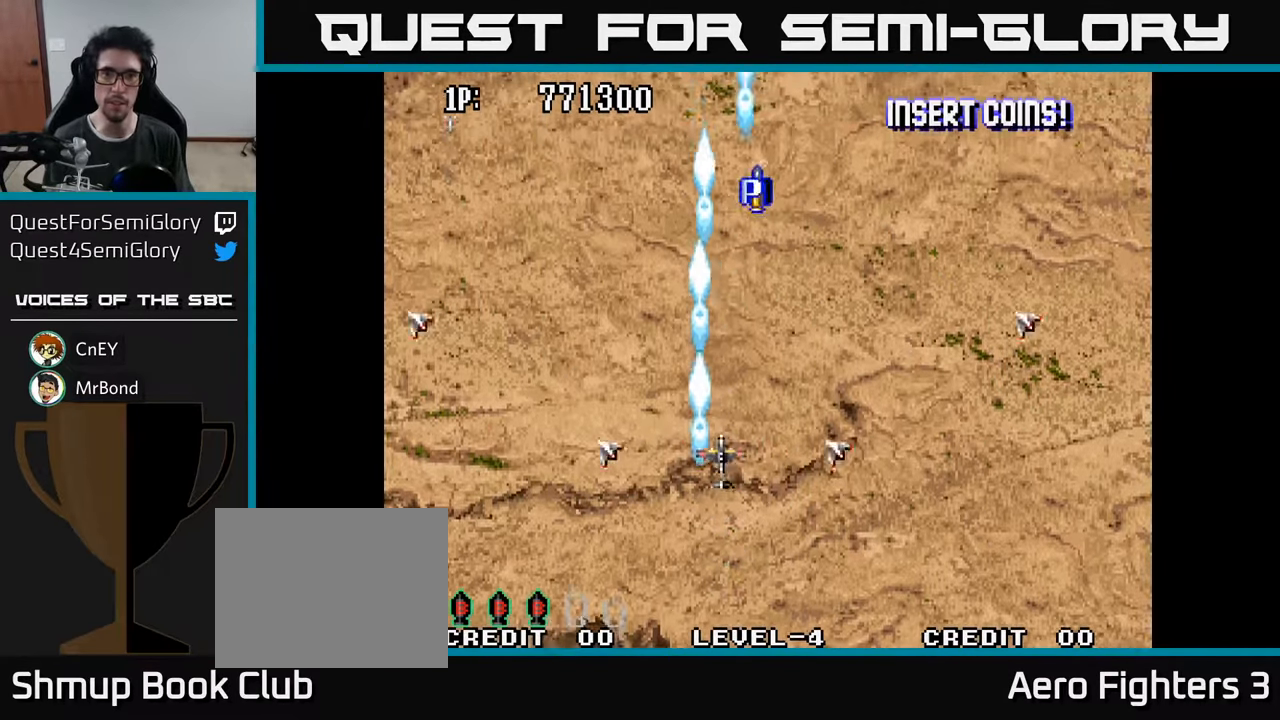
{"buttons": ["DPAD_UP"], "left_stick": "center", "right_stick": "center"}
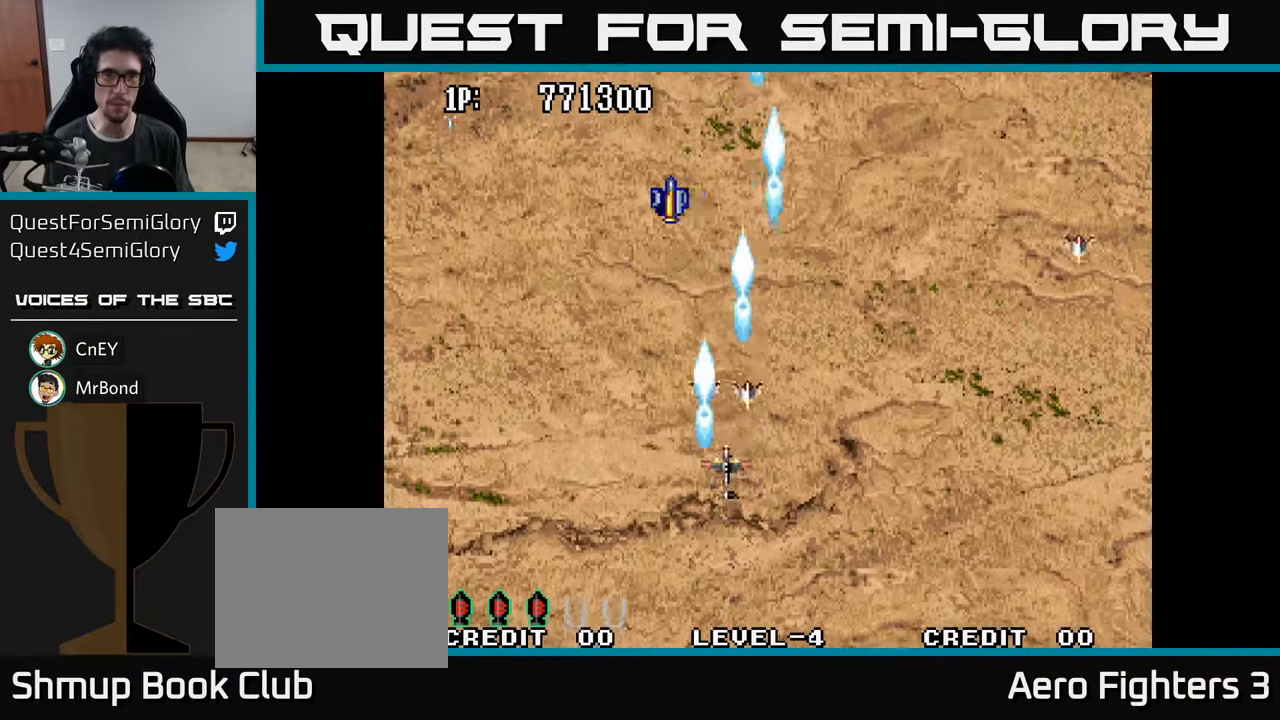
{"buttons": ["A"], "left_stick": "center", "right_stick": "center", "events": [[34, "A", "down"], [150, "A", "up"], [234, "A", "down"], [267, "DPAD_UP", "up"], [384, "A", "up"], [484, "A", "down"]]}
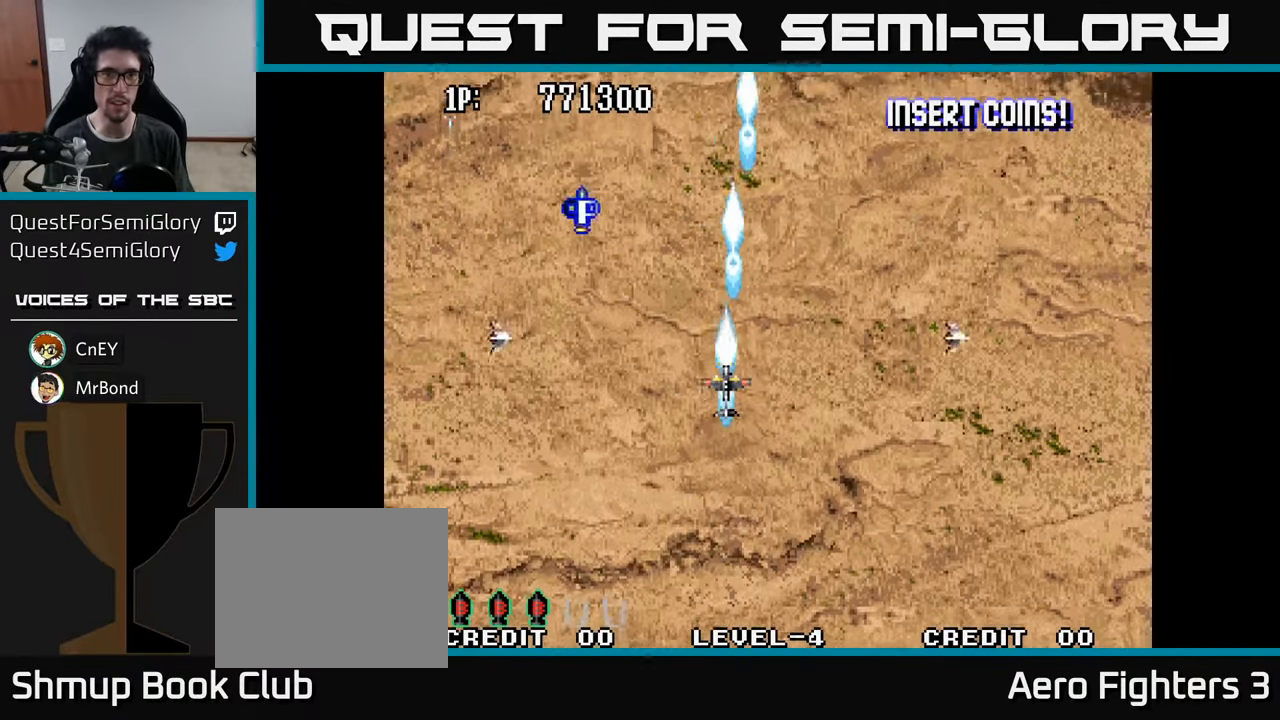
{"buttons": ["A", "DPAD_DOWN"], "left_stick": "center", "right_stick": "center", "events": [[84, "A", "up"], [84, "DPAD_DOWN", "down"], [200, "A", "down"], [334, "A", "up"], [417, "A", "down"]]}
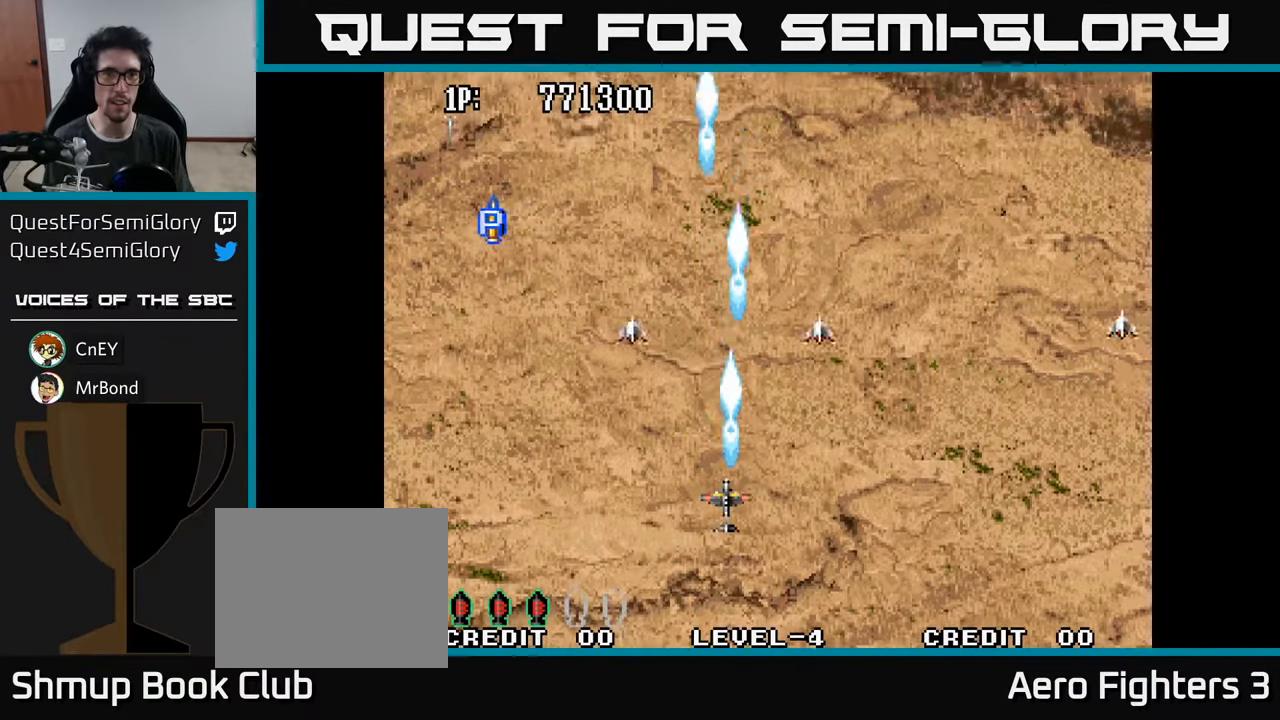
{"buttons": ["DPAD_UP"], "left_stick": "center", "right_stick": "center", "events": [[17, "DPAD_DOWN", "up"], [50, "A", "up"], [84, "DPAD_UP", "down"], [117, "A", "down"], [250, "A", "up"], [333, "A", "down"], [483, "A", "up"]]}
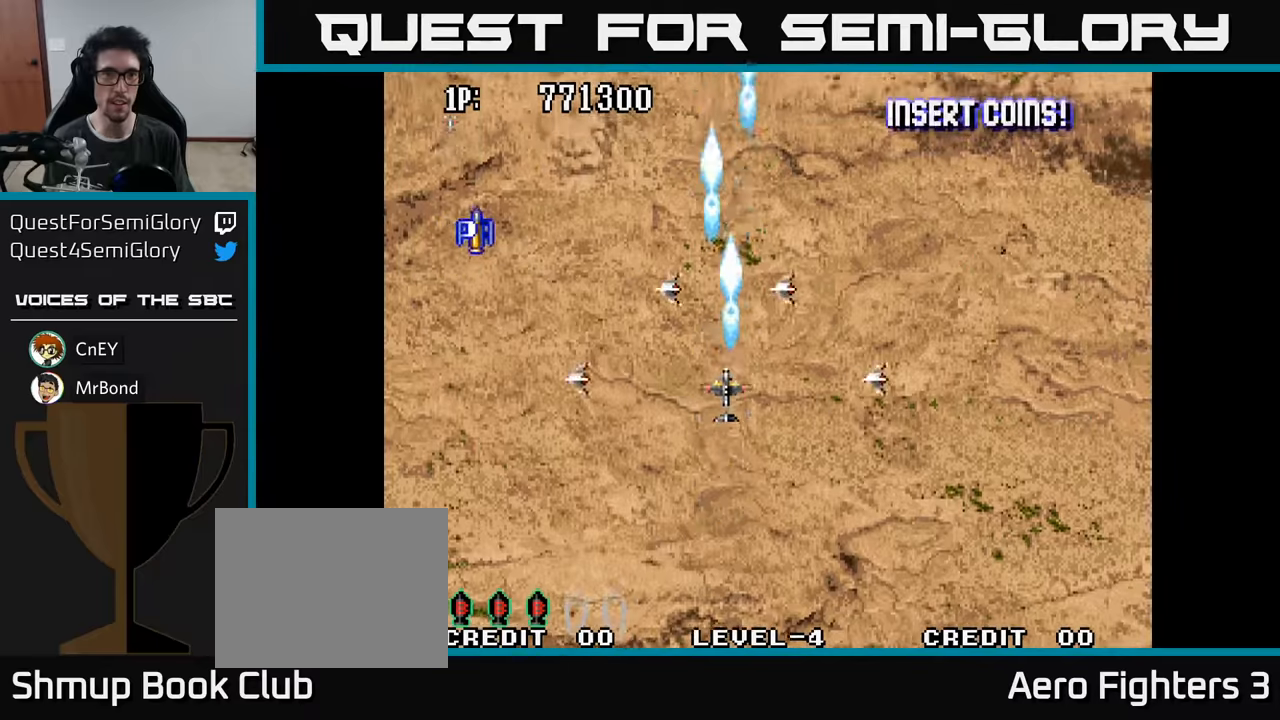
{"buttons": ["A"], "left_stick": "center", "right_stick": "center", "events": [[50, "A", "down"], [100, "DPAD_UP", "up"], [166, "A", "up"], [183, "DPAD_RIGHT", "down"], [233, "A", "down"], [266, "DPAD_DOWN", "down"], [350, "DPAD_RIGHT", "up"], [366, "A", "up"], [433, "A", "down"], [433, "DPAD_DOWN", "up"]]}
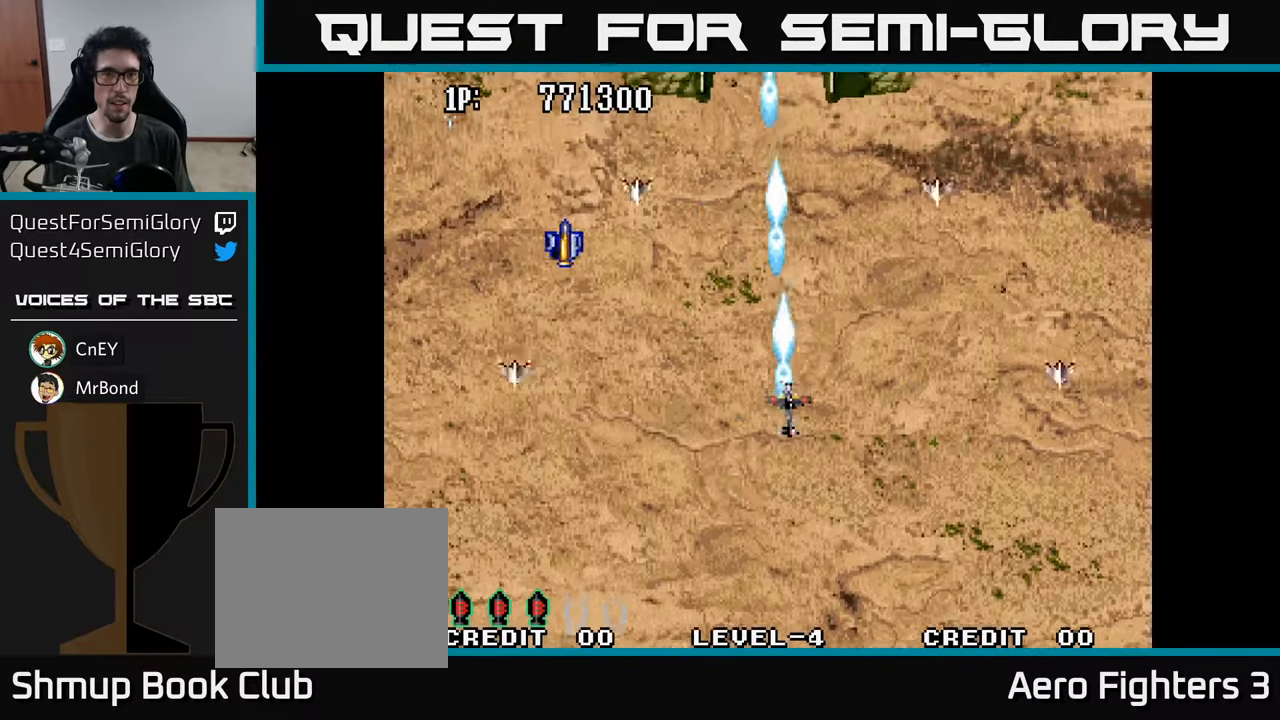
{"buttons": ["DPAD_UP"], "left_stick": "center", "right_stick": "center", "events": [[66, "A", "up"], [150, "A", "down"], [250, "DPAD_LEFT", "down"], [283, "A", "up"], [300, "DPAD_UP", "down"], [350, "A", "down"], [400, "DPAD_LEFT", "up"], [500, "A", "up"]]}
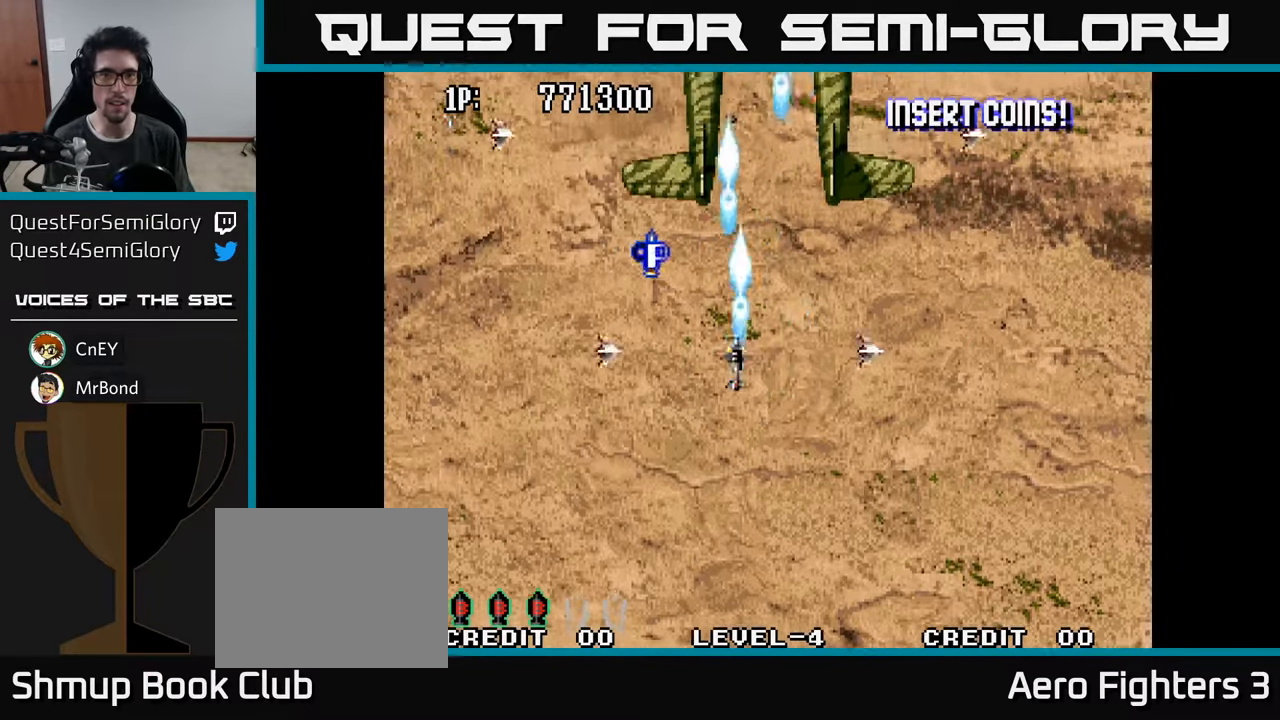
{"buttons": ["A", "DPAD_DOWN"], "left_stick": "center", "right_stick": "center", "events": [[50, "A", "down"], [200, "A", "up"], [250, "A", "down"], [316, "DPAD_RIGHT", "down"], [333, "DPAD_UP", "up"], [350, "A", "up"], [366, "DPAD_DOWN", "down"], [416, "DPAD_RIGHT", "up"], [433, "A", "down"]]}
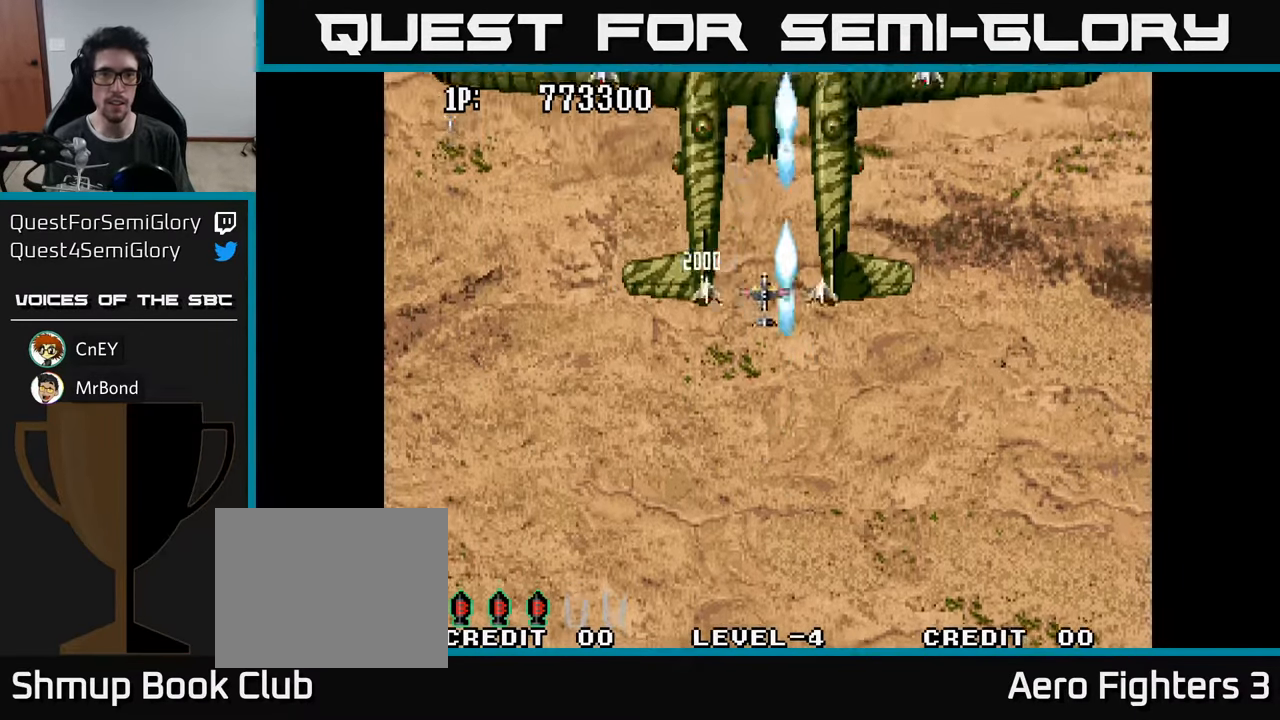
{"buttons": ["A", "DPAD_DOWN"], "left_stick": "center", "right_stick": "center", "events": [[16, "A", "up"], [16, "DPAD_LEFT", "down"], [50, "DPAD_DOWN", "up"], [100, "A", "down"], [183, "A", "up"], [183, "DPAD_DOWN", "down"], [216, "A", "down"], [216, "DPAD_LEFT", "up"], [283, "A", "up"], [350, "A", "down"], [416, "A", "up"], [483, "A", "down"]]}
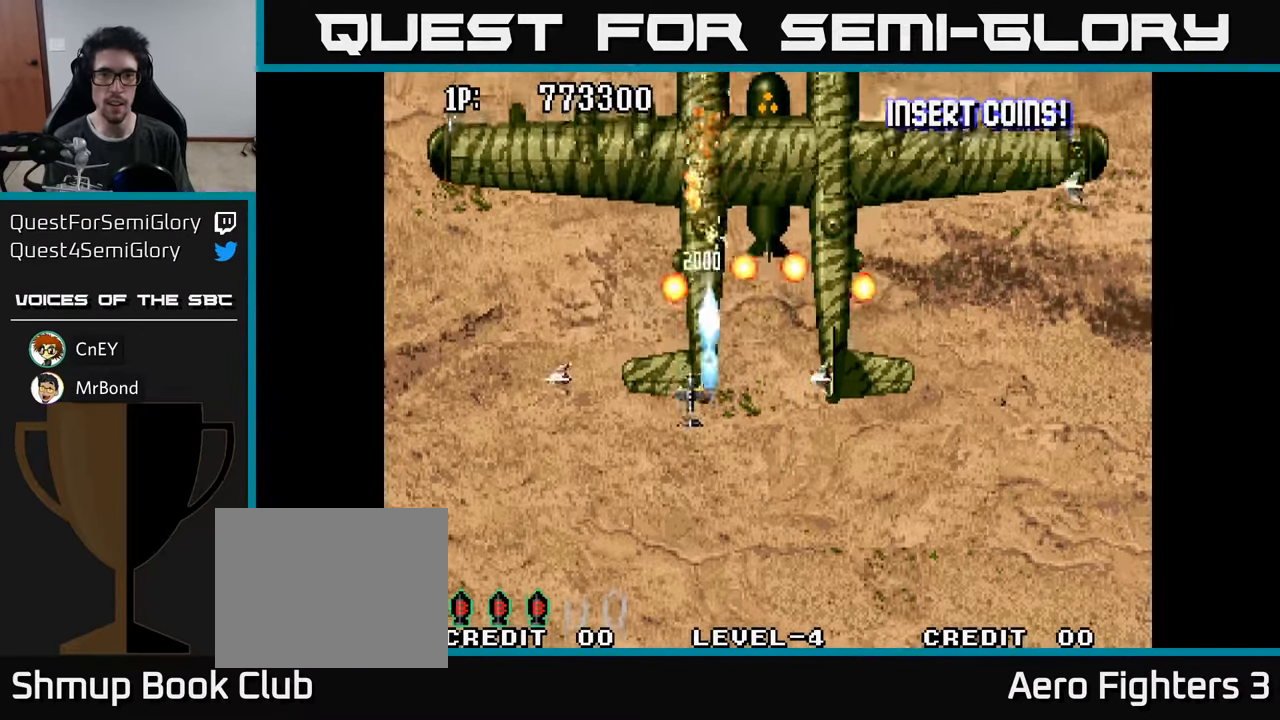
{"buttons": [], "left_stick": "center", "right_stick": "center", "events": [[50, "A", "up"], [116, "A", "down"], [200, "A", "up"], [266, "A", "down"], [350, "A", "up"], [400, "DPAD_DOWN", "up"], [416, "A", "down"], [483, "A", "up"]]}
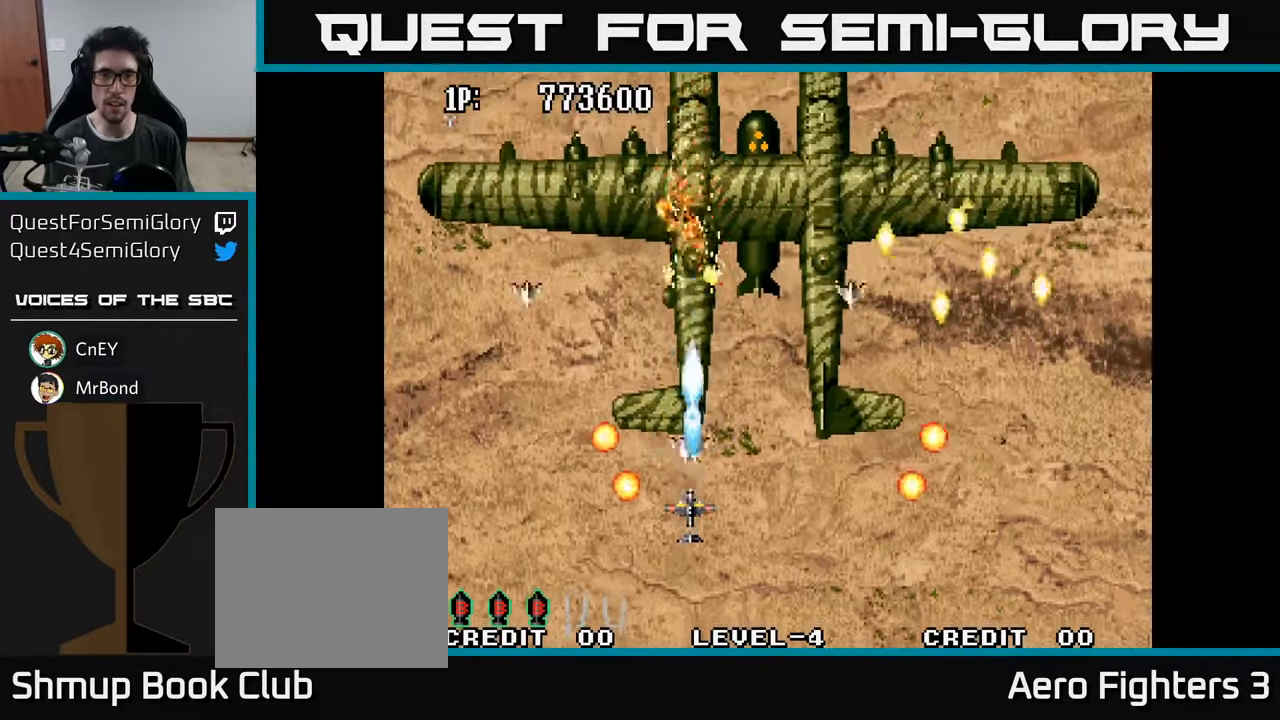
{"buttons": ["A", "DPAD_LEFT"], "left_stick": "center", "right_stick": "center", "events": [[50, "A", "down"], [116, "A", "up"], [200, "A", "down"], [266, "A", "up"], [333, "A", "down"], [333, "DPAD_DOWN", "down"], [433, "A", "up"], [466, "DPAD_DOWN", "up"], [466, "DPAD_LEFT", "down"], [483, "A", "down"]]}
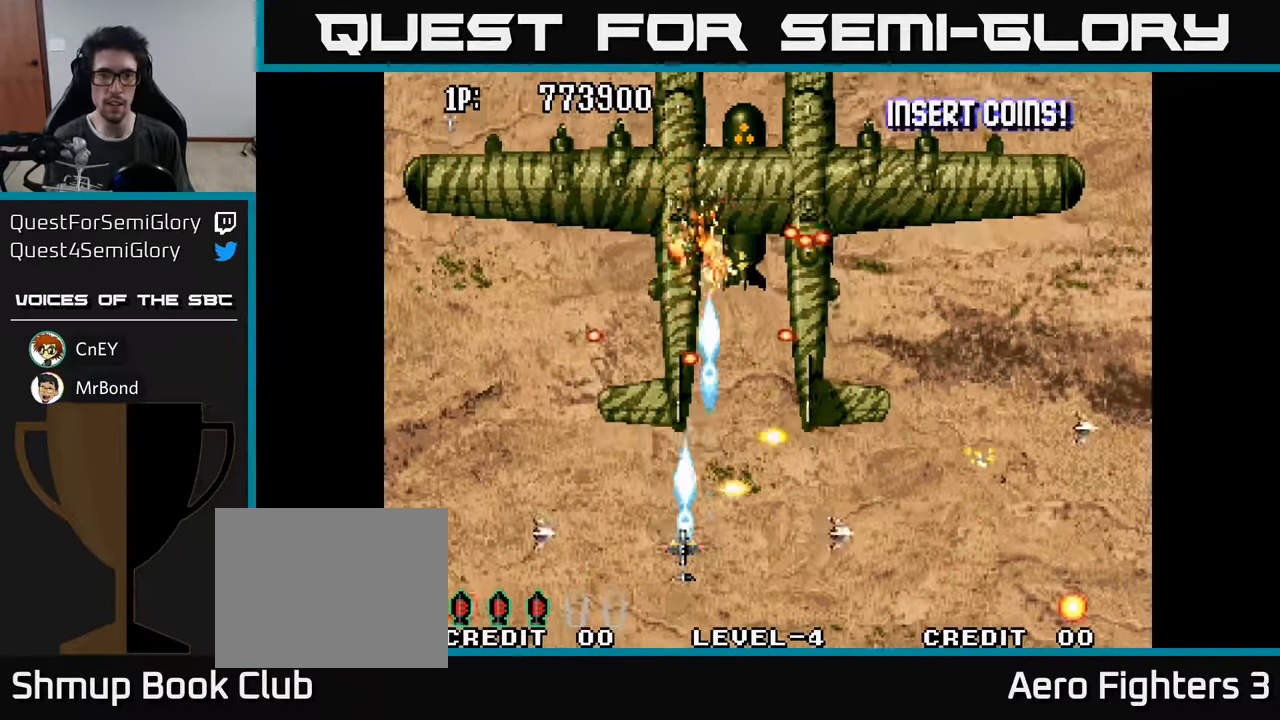
{"buttons": ["DPAD_DOWN"], "left_stick": "center", "right_stick": "center"}
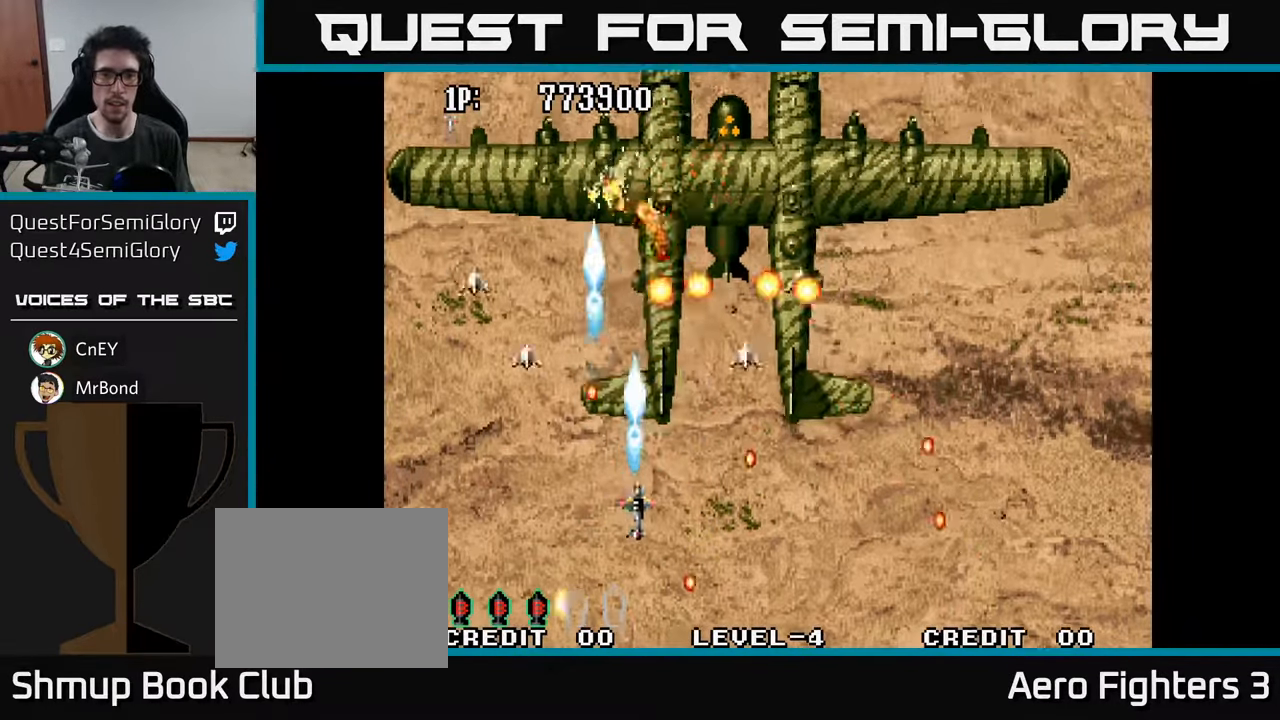
{"buttons": ["A", "DPAD_DOWN", "DPAD_LEFT"], "left_stick": "center", "right_stick": "center"}
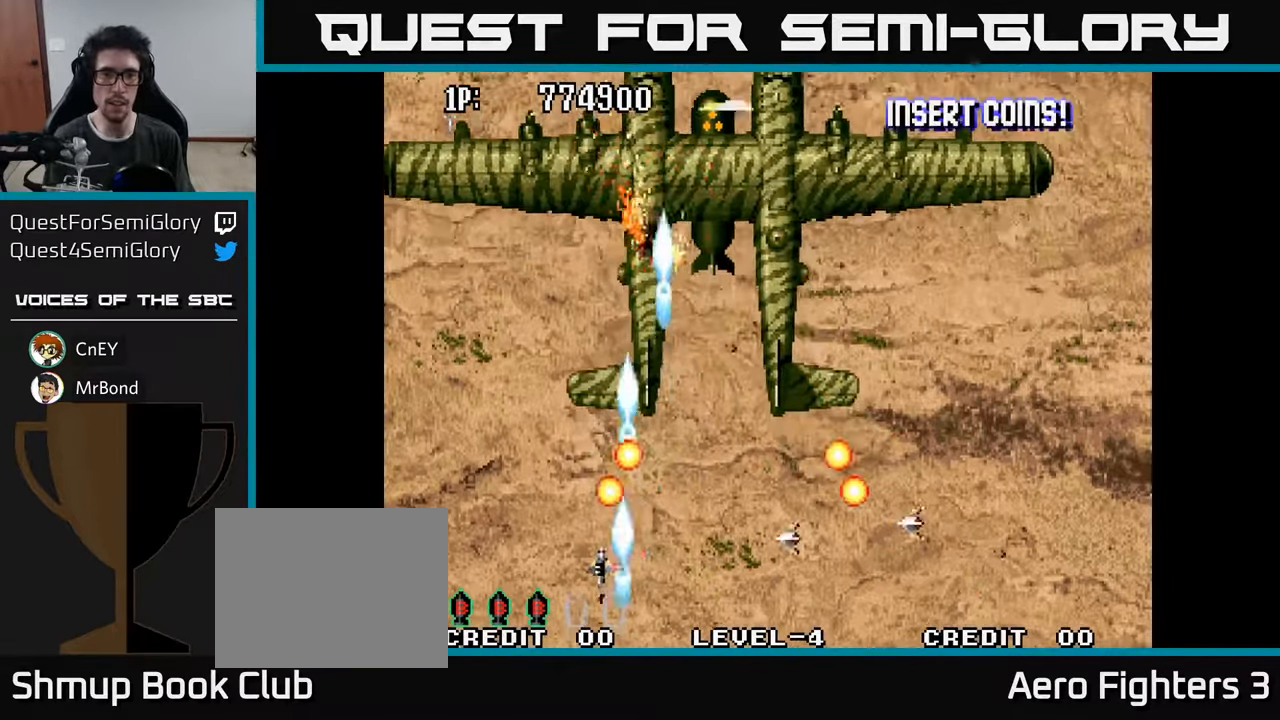
{"buttons": ["DPAD_RIGHT"], "left_stick": "center", "right_stick": "center"}
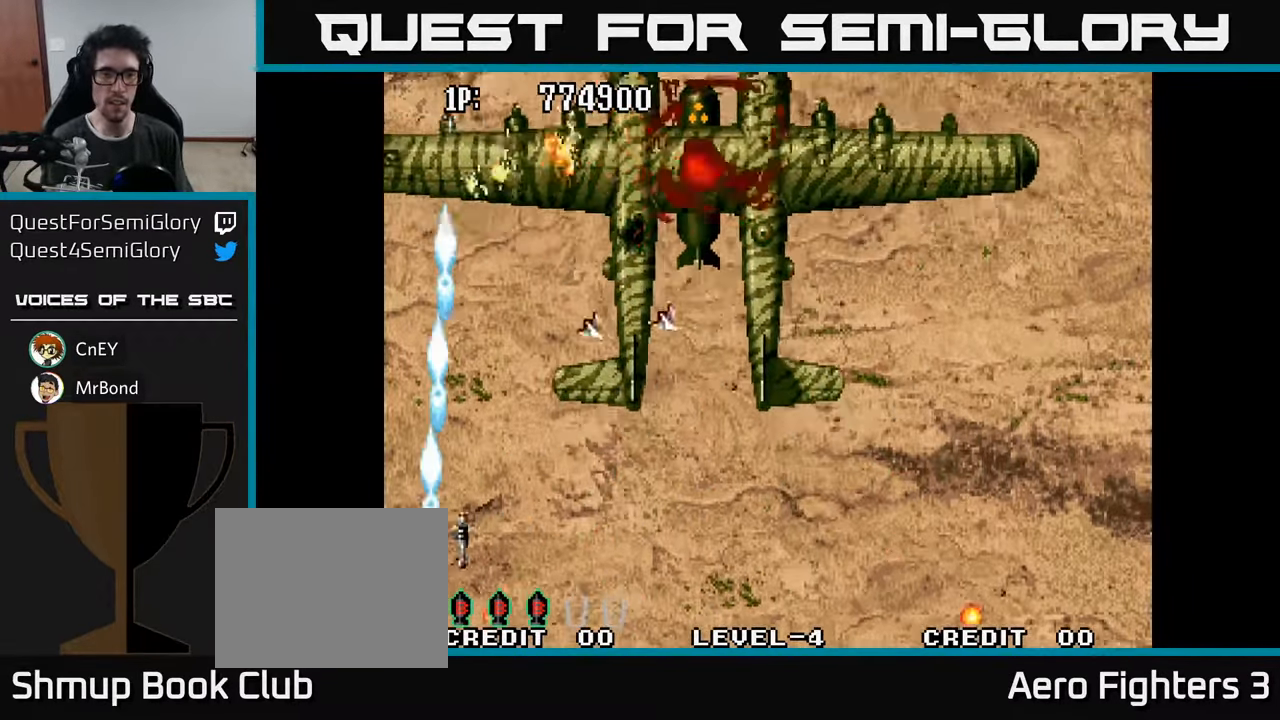
{"buttons": ["DPAD_RIGHT"], "left_stick": "center", "right_stick": "center", "events": [[16, "A", "down"], [116, "A", "up"], [183, "A", "down"], [283, "A", "up"], [350, "A", "down"], [433, "A", "up"]]}
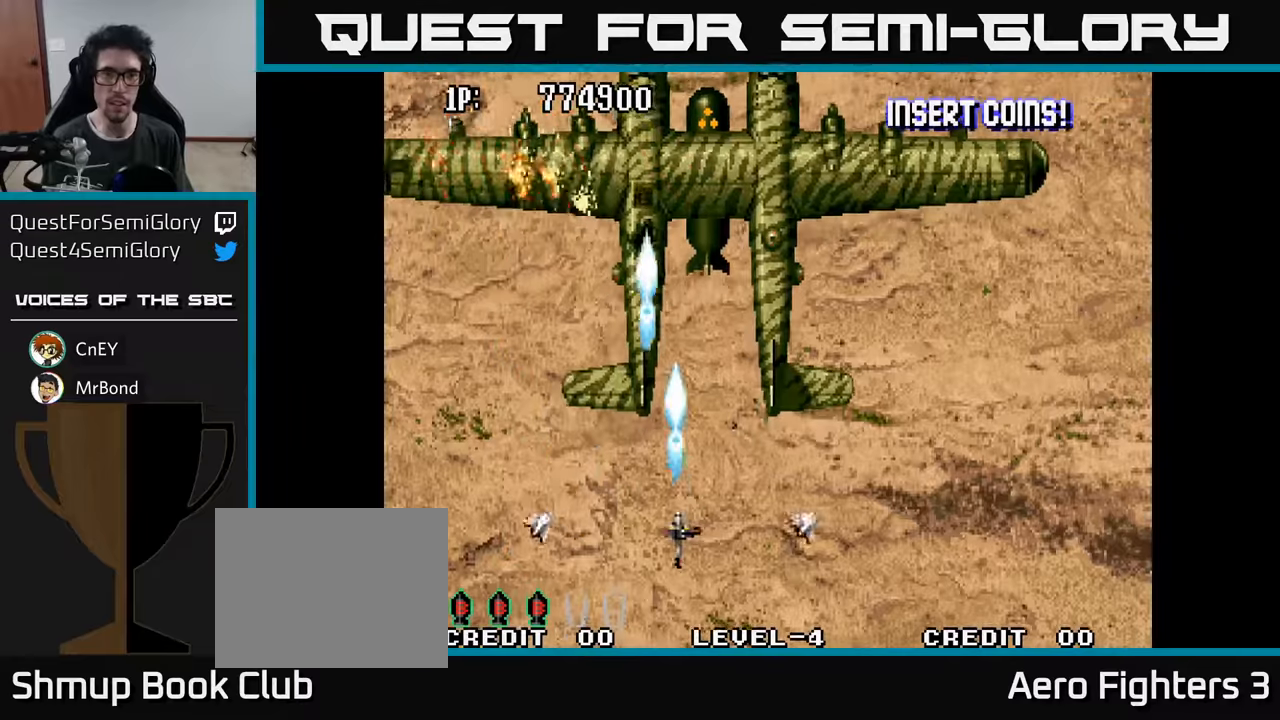
{"buttons": ["A"], "left_stick": "center", "right_stick": "center", "events": [[17, "A", "down"], [100, "A", "up"], [183, "A", "down"], [250, "A", "up"], [300, "DPAD_RIGHT", "up"], [333, "A", "down"], [417, "A", "up"], [500, "A", "down"]]}